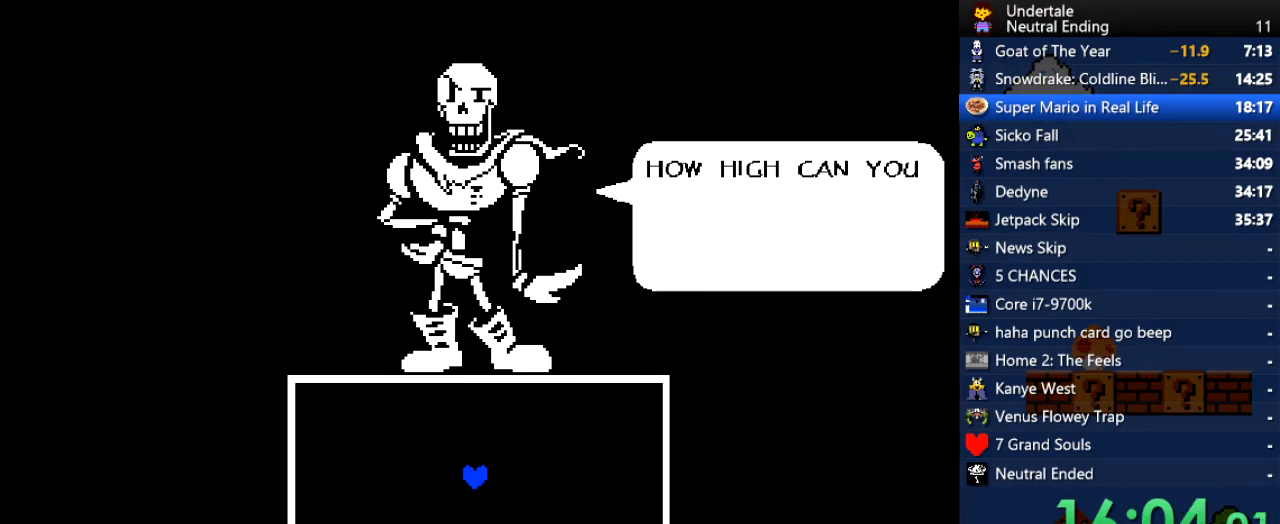
Gameplay with keyboard; each line is a JSON object with the keys held at the frame after it. "events" lists presses ("down") and releases ("up") of "c", "ctrl", "down", "left", "return", "right", "shift", "up", "x" and "z" between this image and that frame as [ms after this image, input, new state], when the widget could be followed in between. No other keys are recorded. Mouse input is not recorded.
{"keys": ["right"], "events": [[38, "z", "down"], [76, "z", "up"], [265, "z", "down"], [302, "z", "up"]]}
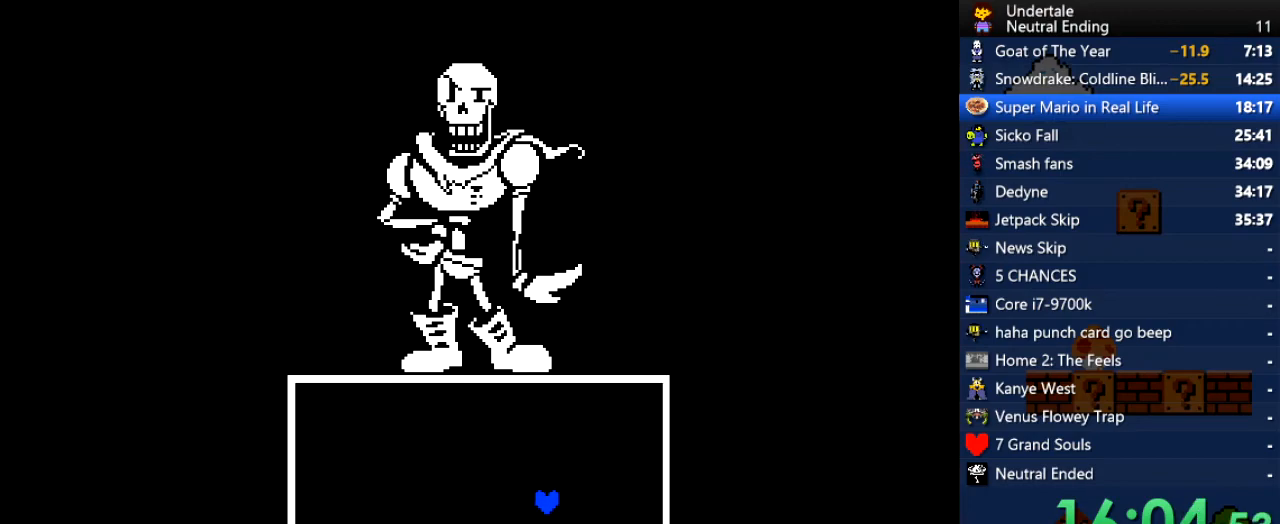
{"keys": ["down", "up"], "events": [[245, "down", "down"], [472, "right", "up"], [472, "up", "down"]]}
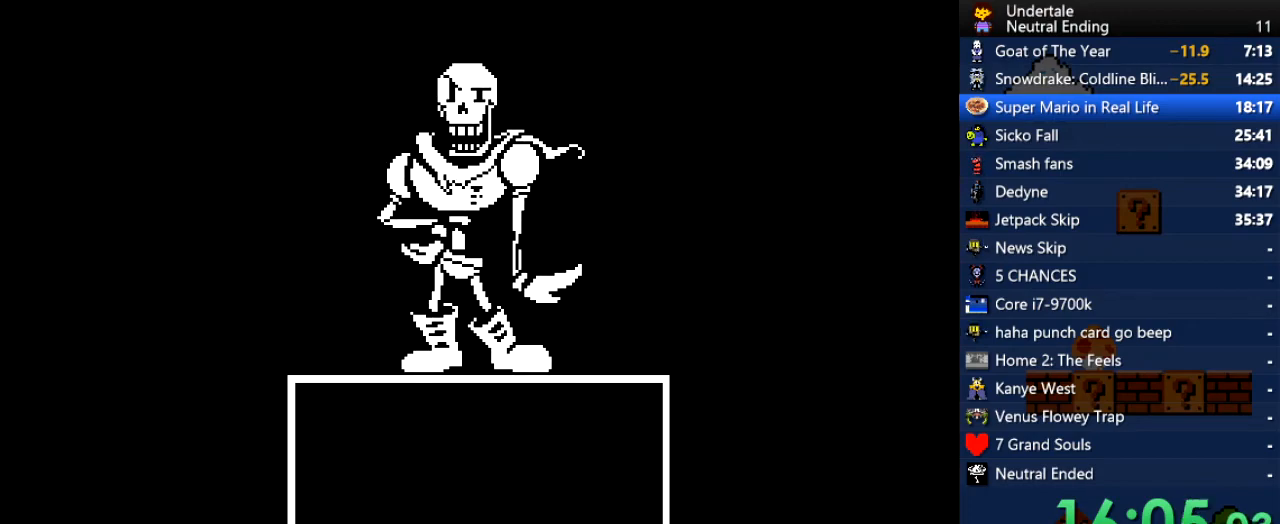
{"keys": ["down", "up"], "events": []}
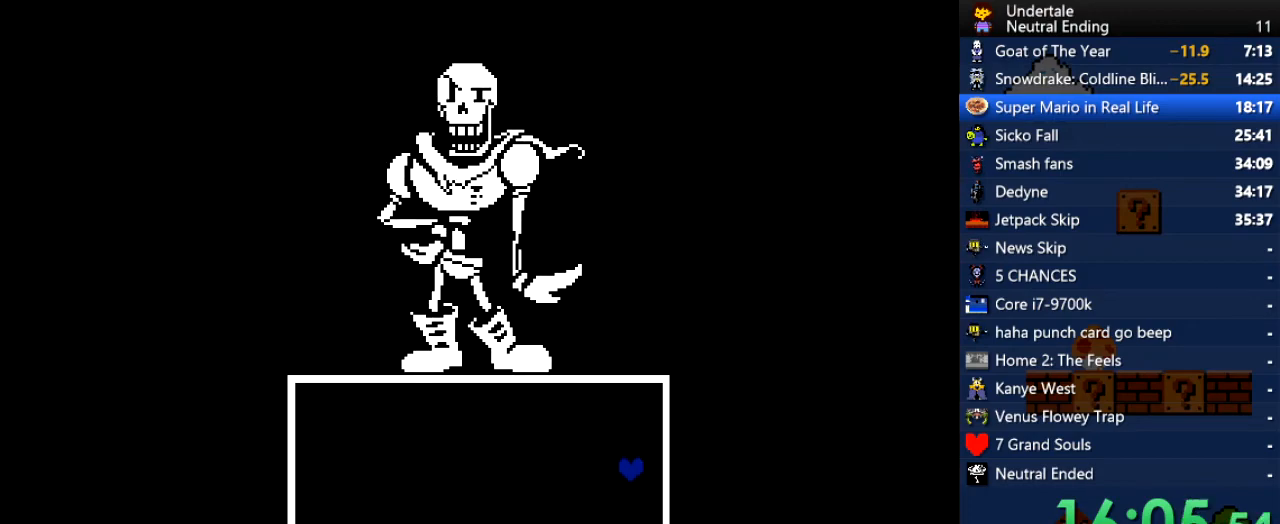
{"keys": ["left", "up"], "events": [[509, "down", "up"], [509, "left", "down"]]}
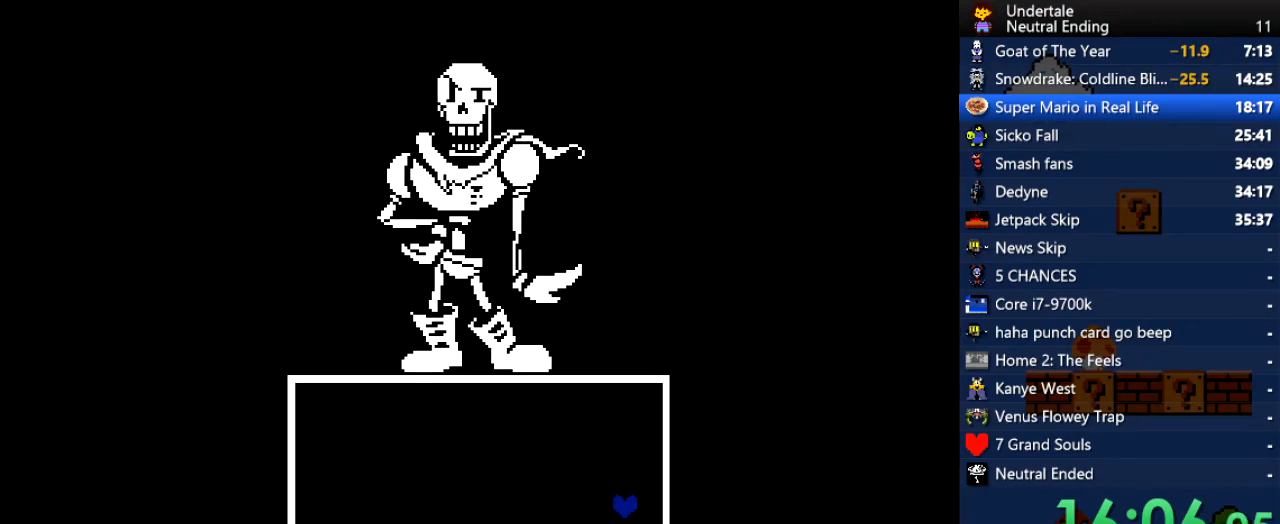
{"keys": ["left", "up"], "events": []}
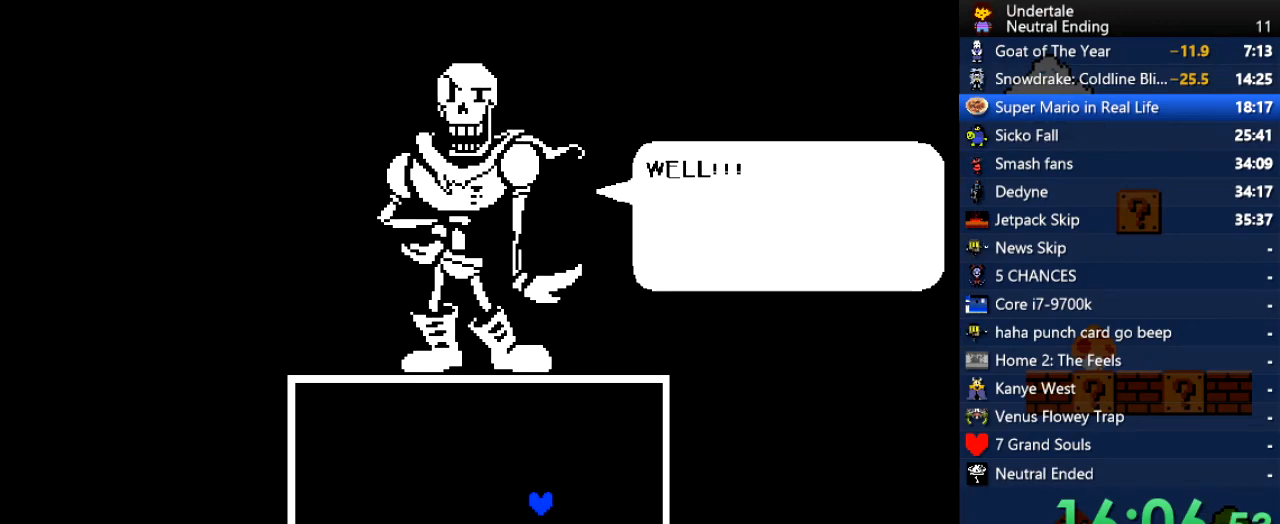
{"keys": ["left", "up"], "events": []}
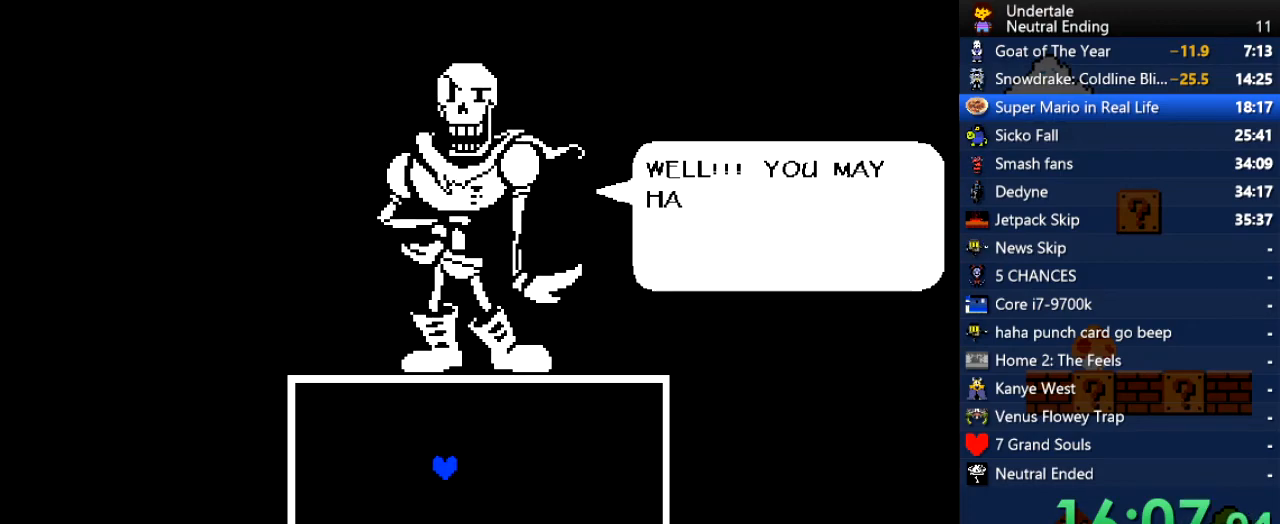
{"keys": ["up", "z"], "events": [[359, "right", "down"], [416, "left", "up"], [453, "right", "up"], [453, "z", "down"]]}
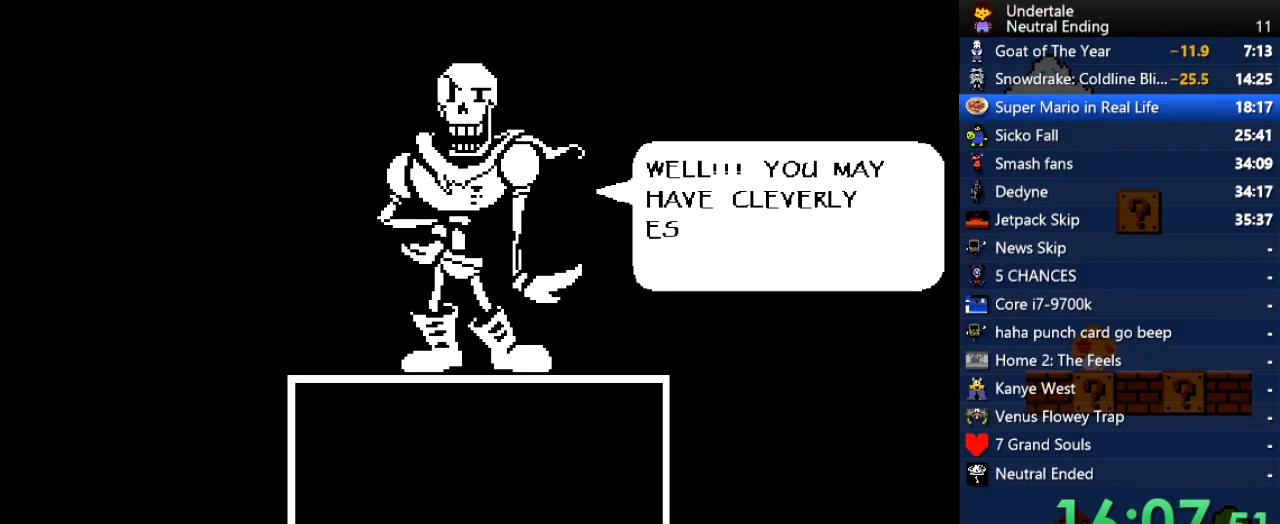
{"keys": [], "events": [[38, "up", "up"], [38, "z", "up"], [113, "return", "down"], [113, "z", "down"], [151, "return", "up"], [151, "z", "up"], [189, "return", "down"], [189, "z", "down"], [245, "return", "up"], [245, "z", "up"], [283, "z", "down"], [340, "z", "up"]]}
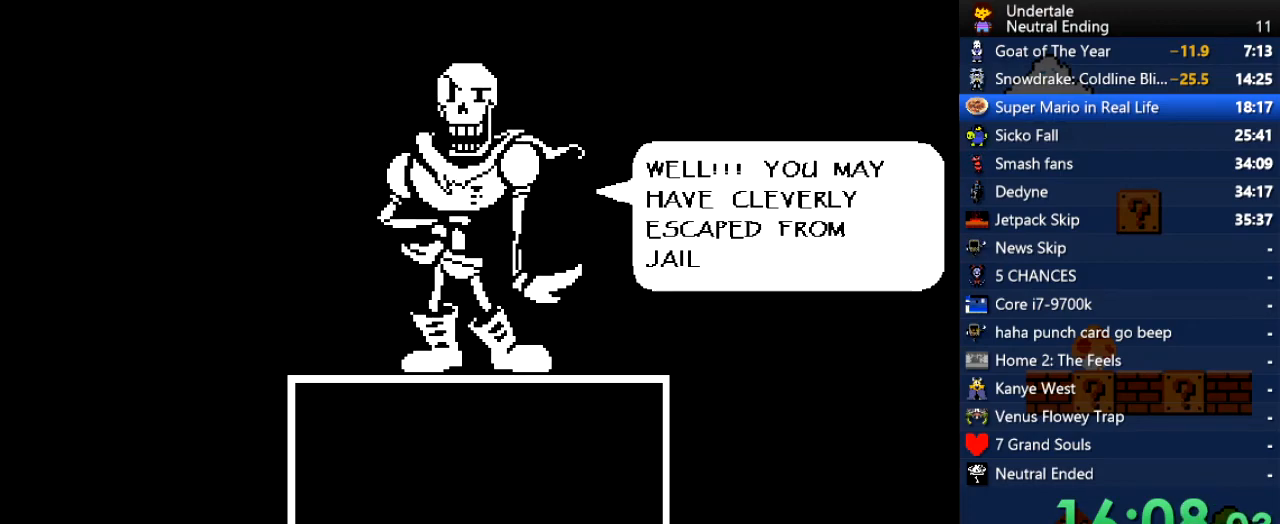
{"keys": ["return", "z"], "events": [[57, "z", "down"], [114, "z", "up"], [246, "z", "down"], [302, "return", "down"], [302, "z", "up"], [340, "return", "up"], [397, "return", "down"], [434, "return", "up"], [434, "z", "down"], [491, "return", "down"]]}
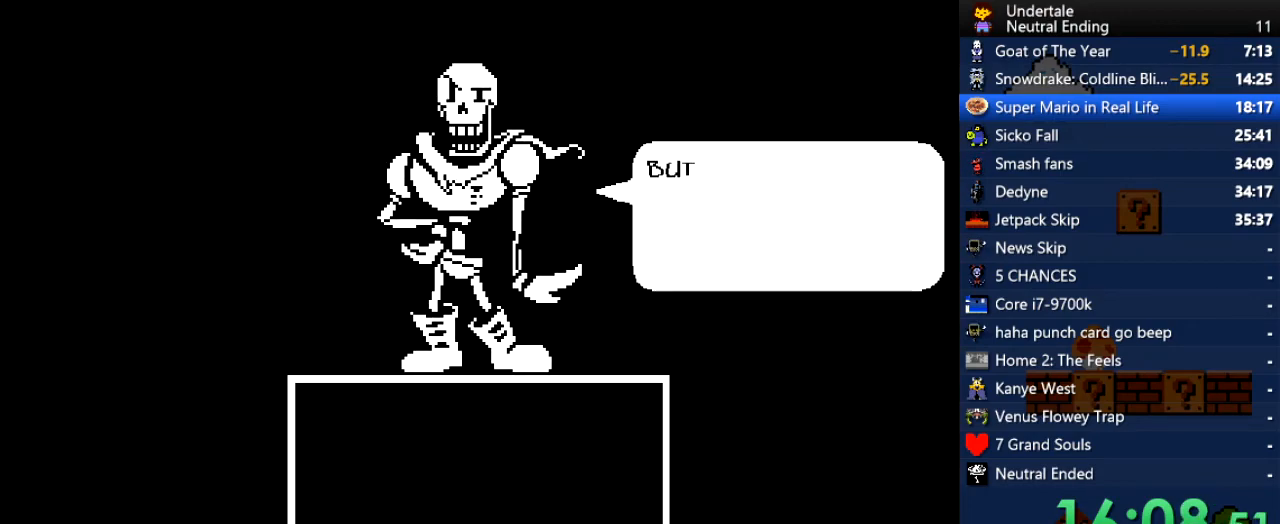
{"keys": ["z"], "events": [[38, "return", "up"], [38, "z", "up"], [94, "return", "down"], [132, "return", "up"], [189, "return", "down"], [189, "z", "down"], [226, "return", "up"], [226, "z", "up"], [283, "return", "down"], [283, "z", "down"], [321, "return", "up"], [321, "z", "up"], [377, "return", "down"], [377, "z", "down"], [415, "return", "up"], [472, "return", "down"], [509, "return", "up"]]}
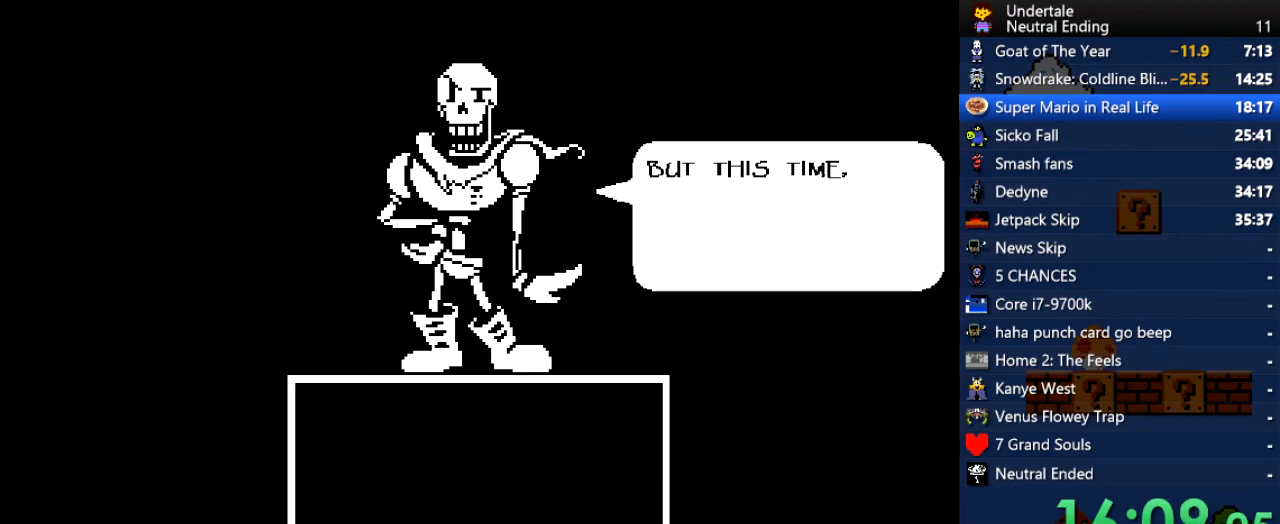
{"keys": ["z"], "events": [[57, "return", "down"], [95, "return", "up"], [95, "z", "up"], [151, "return", "down"], [151, "z", "down"], [189, "return", "up"], [189, "z", "up"], [246, "return", "down"], [246, "z", "down"], [283, "return", "up"], [321, "return", "down"], [321, "z", "up"], [378, "return", "up"], [378, "z", "down"], [416, "return", "down"], [472, "return", "up"]]}
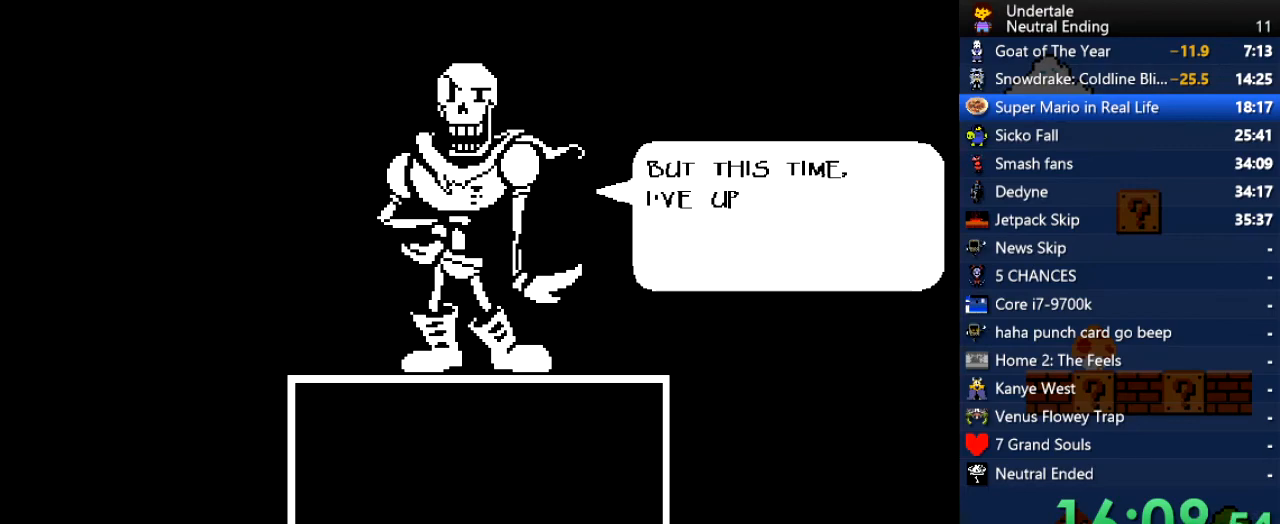
{"keys": ["z"], "events": [[19, "return", "down"], [75, "return", "up"], [75, "z", "up"], [113, "return", "down"], [113, "z", "down"], [170, "return", "up"], [208, "z", "up"], [264, "return", "down"], [302, "return", "up"], [302, "z", "down"], [396, "z", "up"], [491, "z", "down"]]}
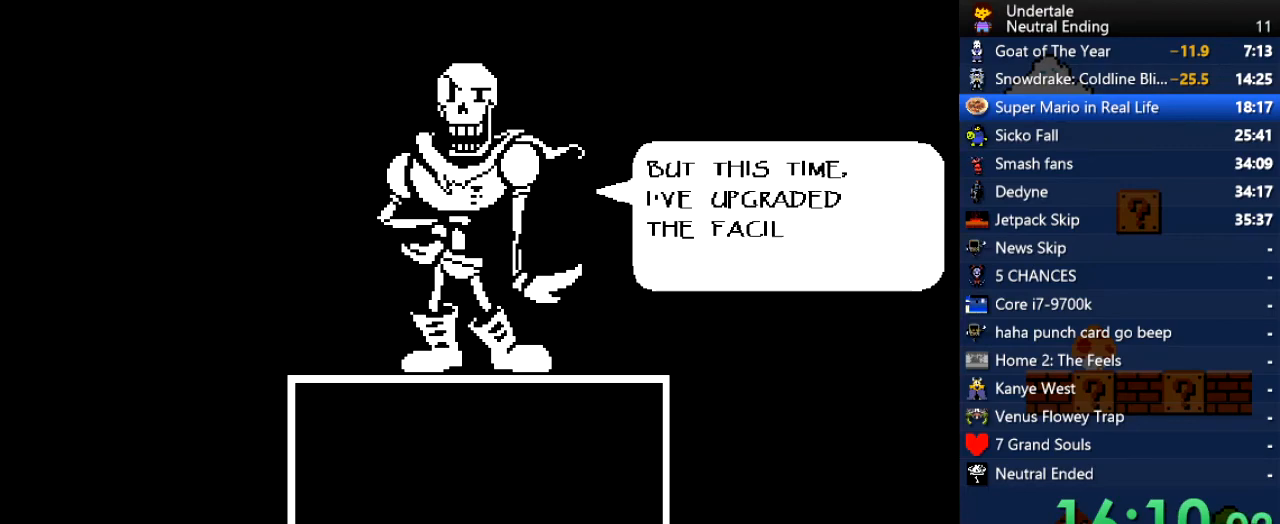
{"keys": ["return"], "events": [[38, "z", "up"], [76, "return", "down"], [76, "z", "down"], [133, "return", "up"], [133, "z", "up"], [265, "return", "down"], [302, "return", "up"], [359, "return", "down"], [416, "return", "up"], [416, "z", "down"], [453, "return", "down"], [453, "z", "up"]]}
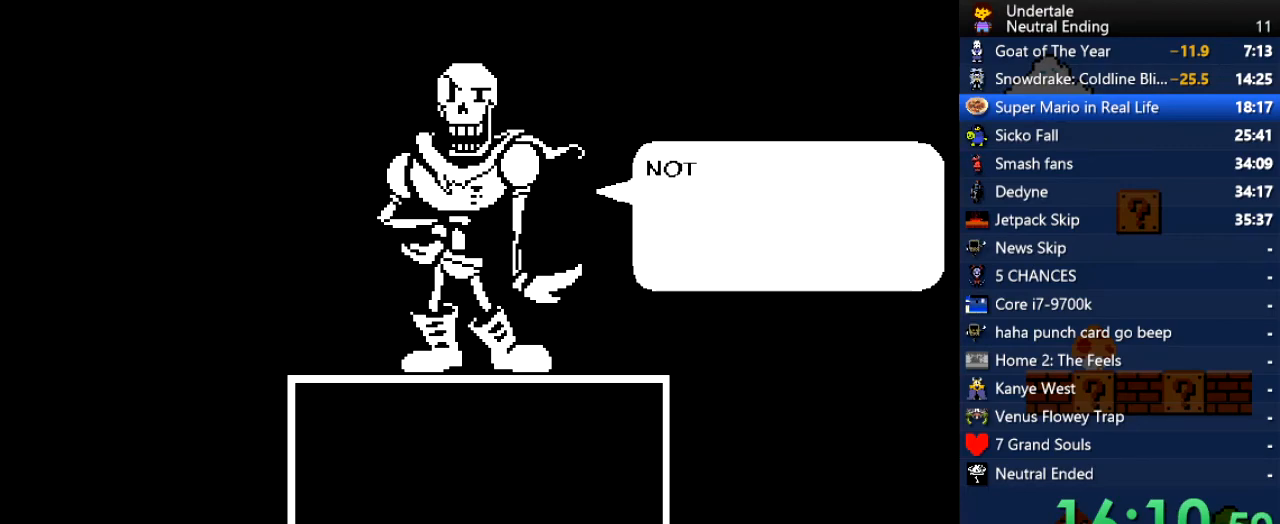
{"keys": [], "events": [[38, "z", "down"], [57, "z", "up"], [75, "z", "down"], [94, "return", "up"], [94, "z", "up"], [151, "return", "down"], [151, "z", "down"], [208, "return", "up"], [208, "z", "up"], [245, "return", "down"], [245, "z", "down"], [283, "return", "up"], [283, "z", "up"], [340, "return", "down"], [340, "z", "down"], [377, "return", "up"], [377, "z", "up"], [434, "return", "down"], [434, "z", "down"], [472, "return", "up"], [472, "z", "up"]]}
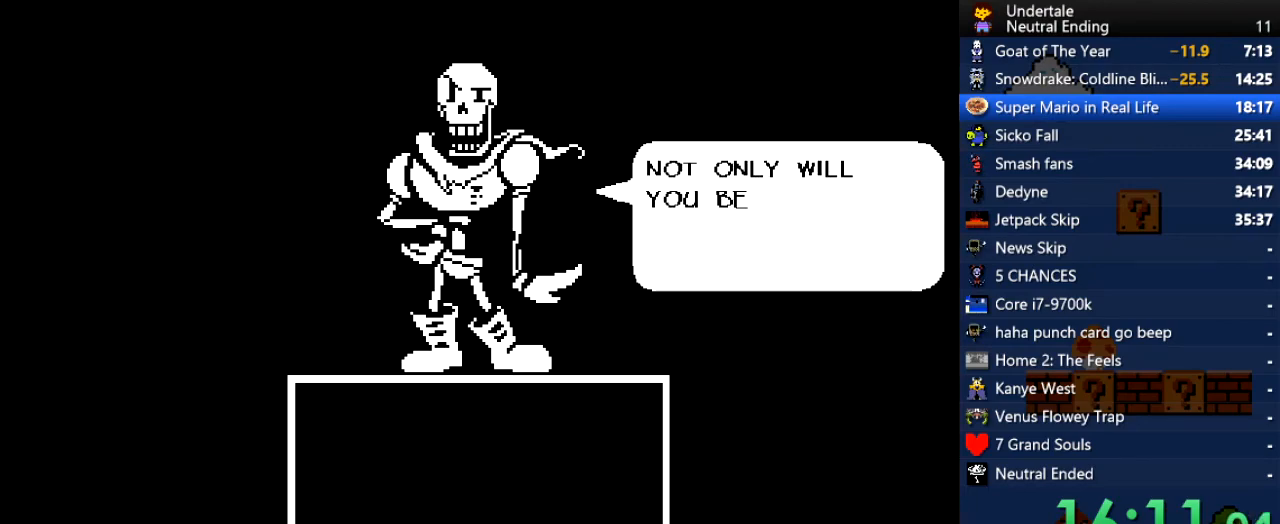
{"keys": ["return", "z"], "events": [[19, "return", "down"], [57, "return", "up"], [57, "z", "down"], [114, "return", "down"], [114, "z", "up"], [151, "return", "up"], [151, "z", "down"], [208, "return", "down"], [208, "z", "up"], [246, "z", "down"], [340, "return", "up"], [340, "z", "up"], [397, "return", "down"], [397, "z", "down"], [434, "return", "up"], [434, "z", "up"], [491, "return", "down"], [491, "z", "down"]]}
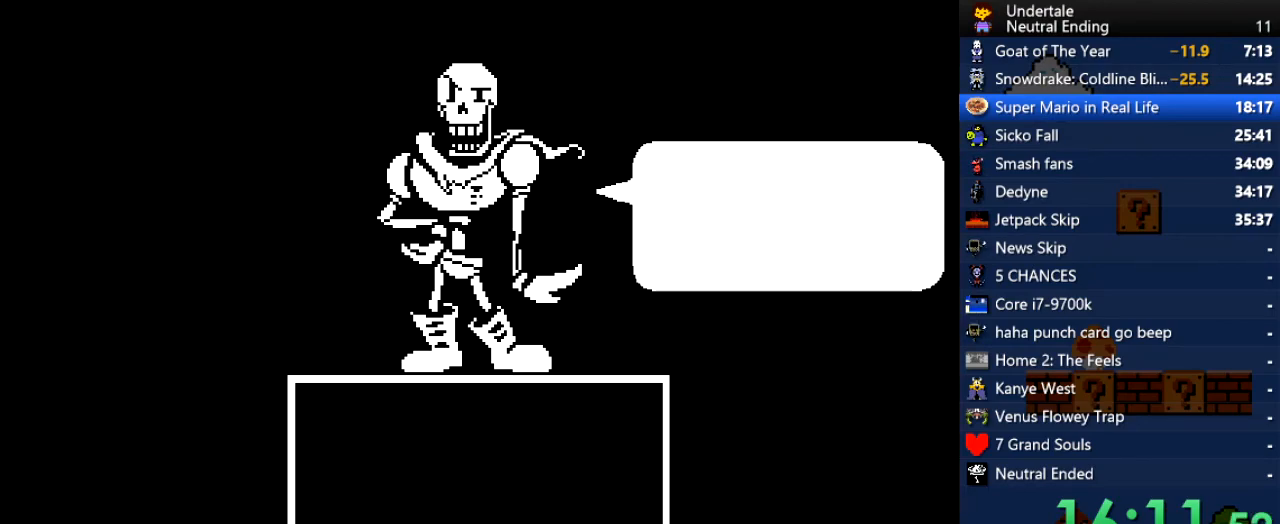
{"keys": [], "events": [[38, "return", "up"], [38, "z", "up"], [132, "return", "down"], [132, "z", "down"], [189, "return", "up"], [226, "z", "up"], [415, "return", "down"], [509, "return", "up"]]}
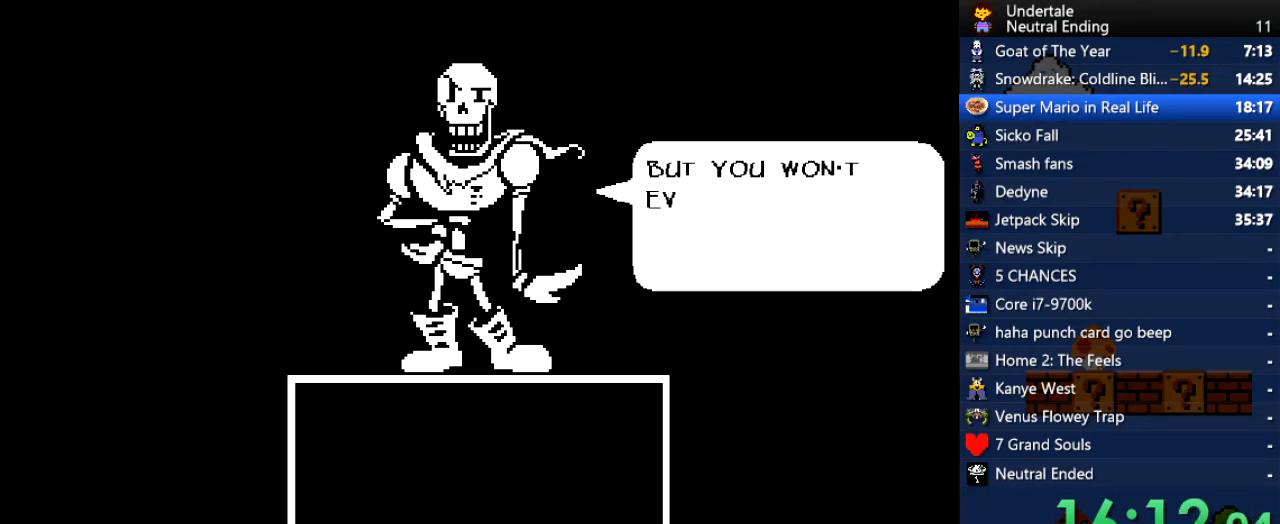
{"keys": [], "events": []}
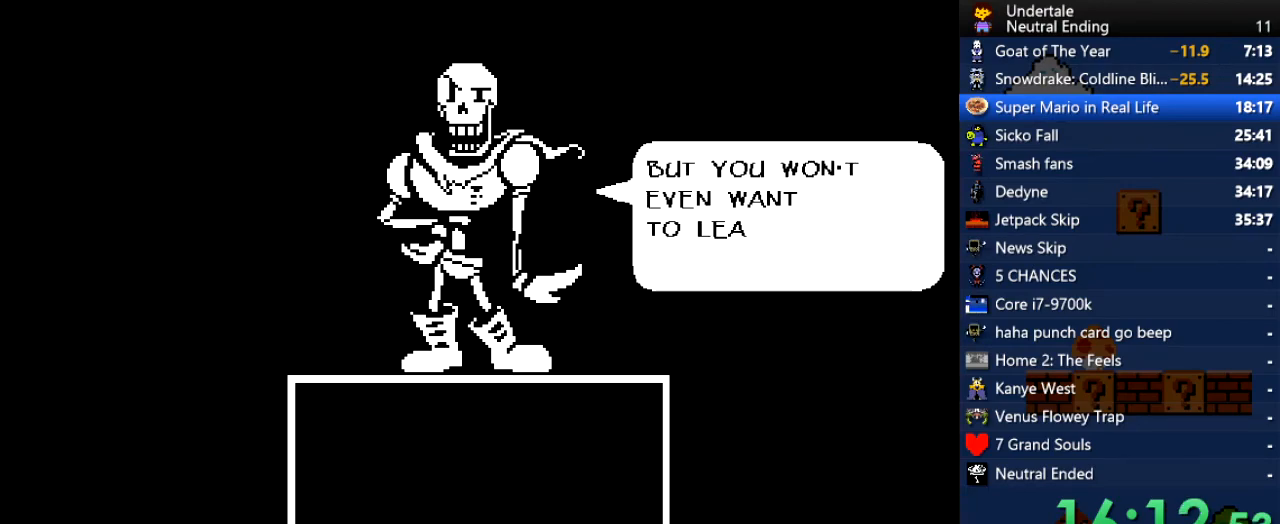
{"keys": ["z"], "events": [[19, "return", "down"], [75, "return", "up"], [113, "z", "down"], [170, "z", "up"], [208, "return", "down"], [264, "return", "up"], [264, "z", "down"], [302, "return", "down"], [302, "z", "up"], [358, "return", "up"], [358, "z", "down"], [396, "return", "down"], [453, "return", "up"], [453, "z", "up"], [491, "z", "down"]]}
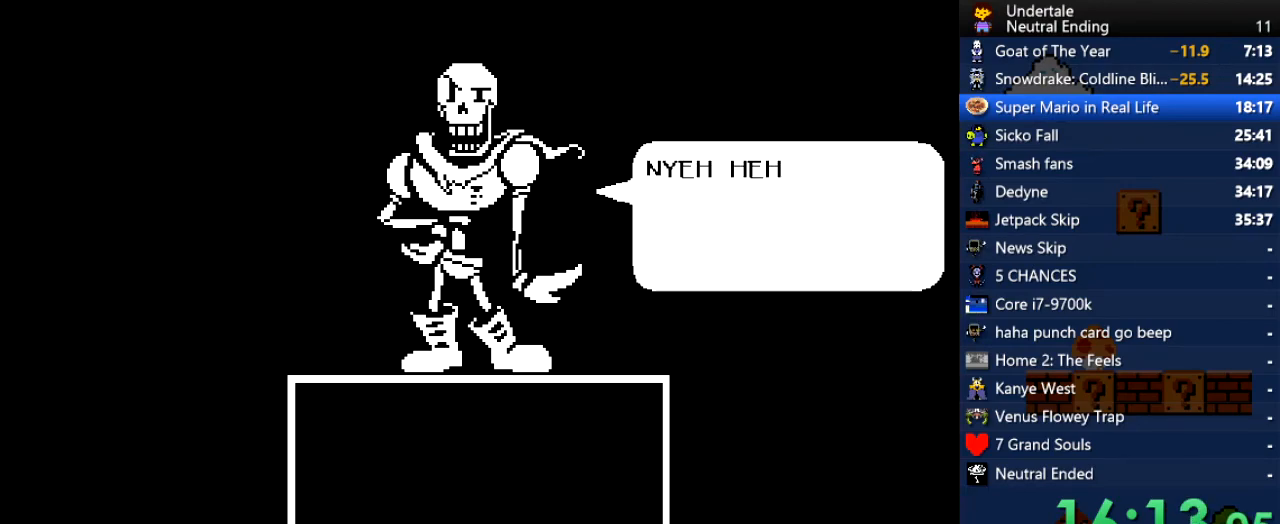
{"keys": ["return"], "events": [[38, "z", "up"], [453, "return", "down"]]}
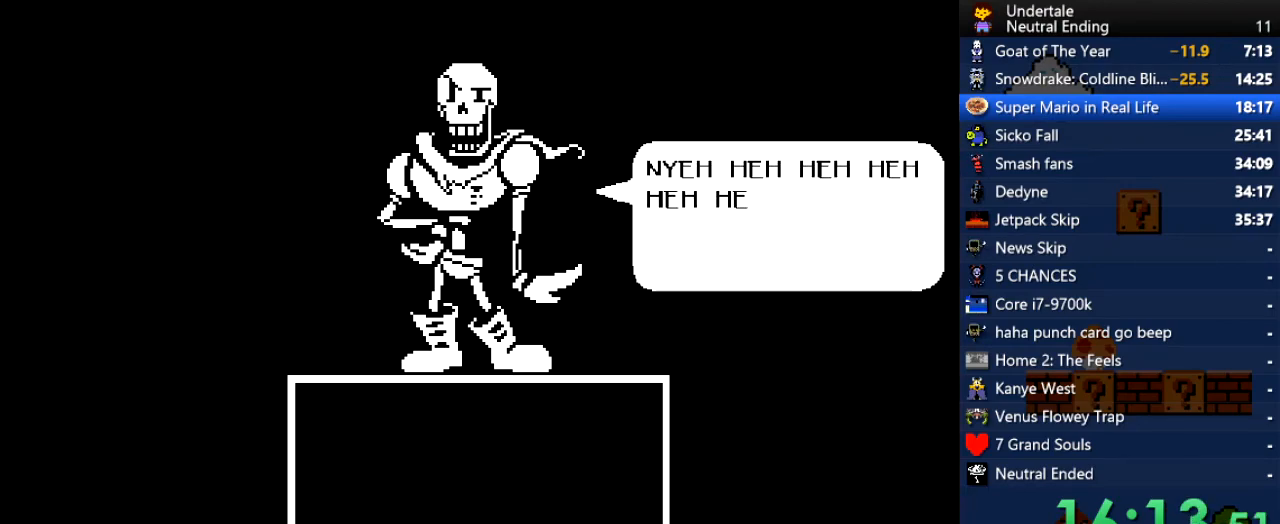
{"keys": [], "events": [[38, "return", "up"], [151, "return", "down"], [189, "return", "up"], [189, "z", "down"], [245, "return", "down"], [245, "z", "up"], [283, "return", "up"], [283, "z", "down"], [340, "return", "down"], [340, "z", "up"], [377, "z", "down"], [434, "z", "up"], [472, "return", "up"]]}
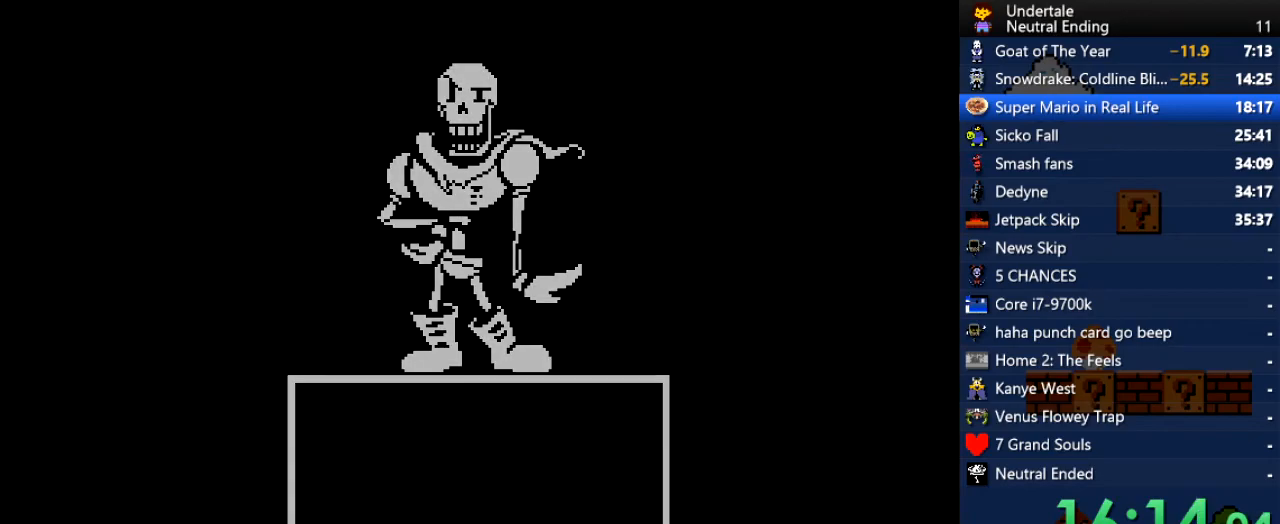
{"keys": ["left"], "events": [[19, "return", "down"], [19, "z", "down"], [57, "z", "up"], [114, "return", "up"], [491, "left", "down"]]}
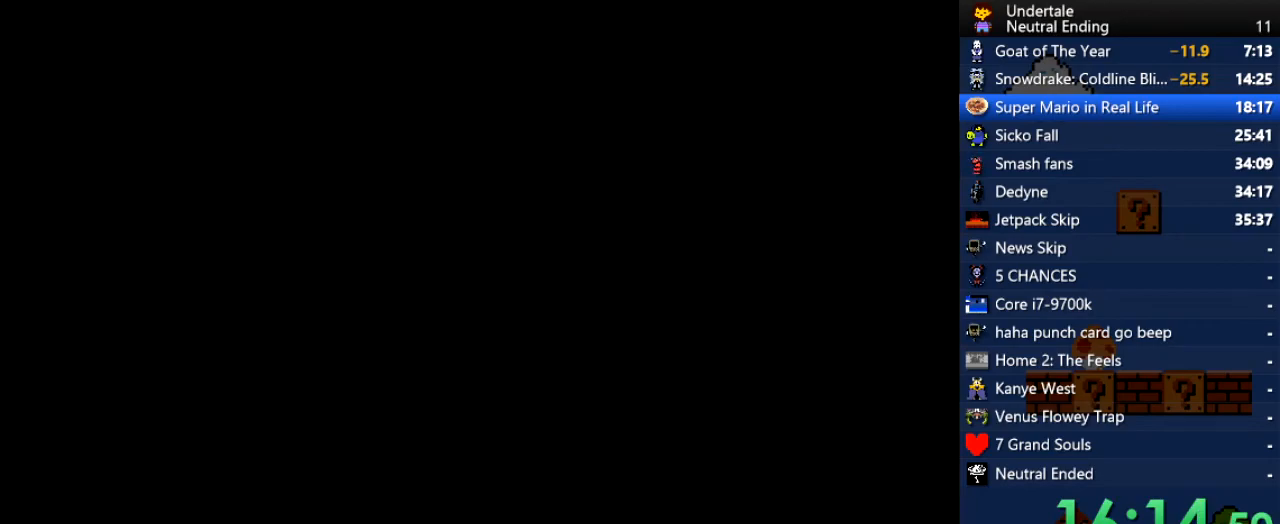
{"keys": ["left"], "events": []}
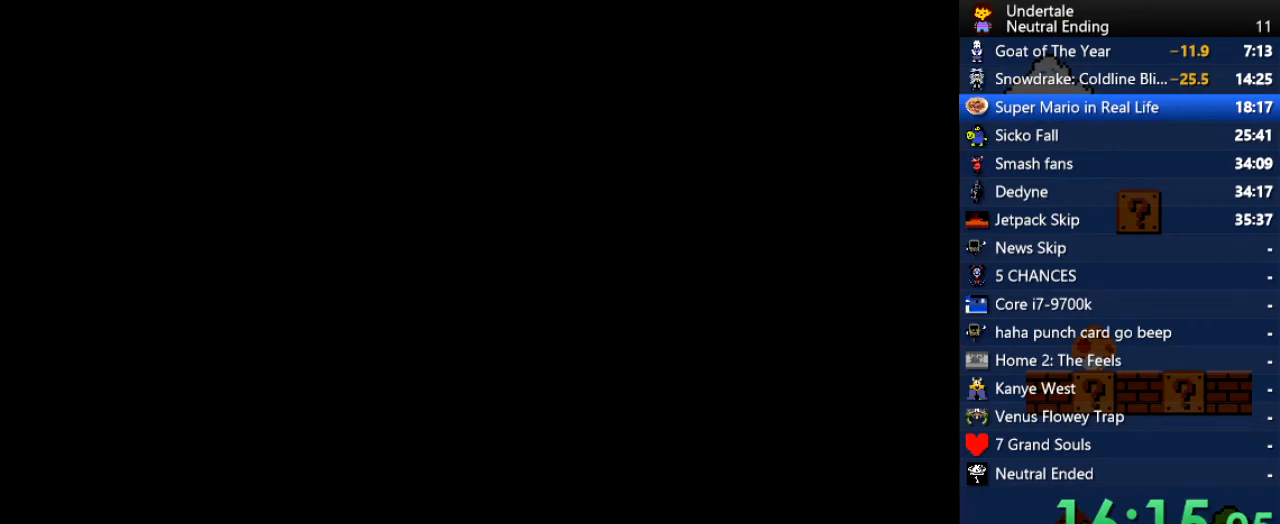
{"keys": ["left"], "events": []}
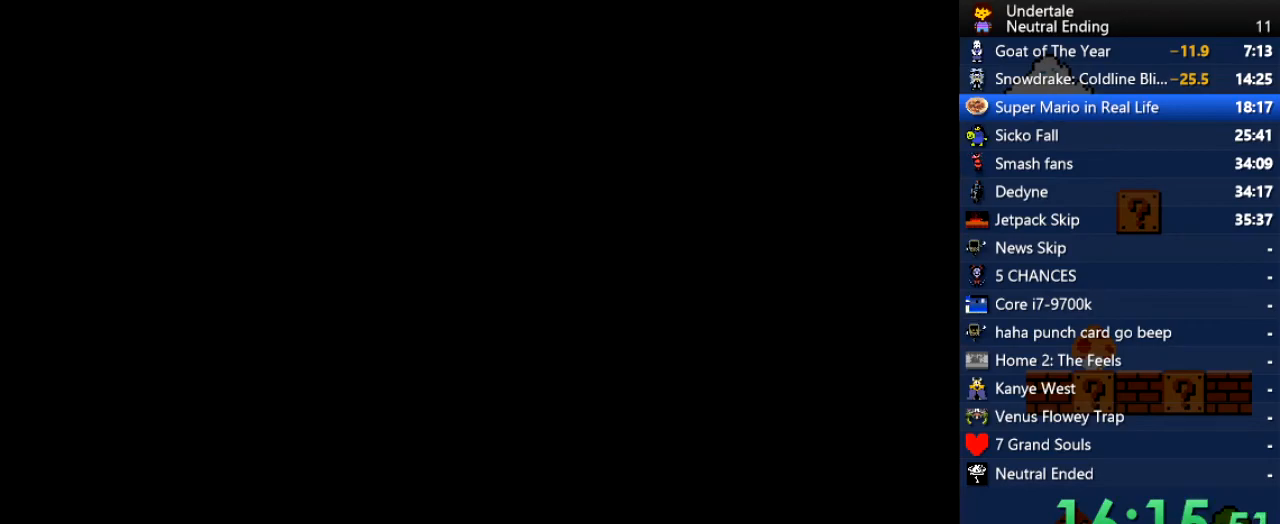
{"keys": ["down", "left"], "events": [[75, "down", "down"], [113, "down", "up"], [170, "down", "down"], [208, "down", "up"], [245, "down", "down"], [302, "down", "up"], [358, "down", "down"]]}
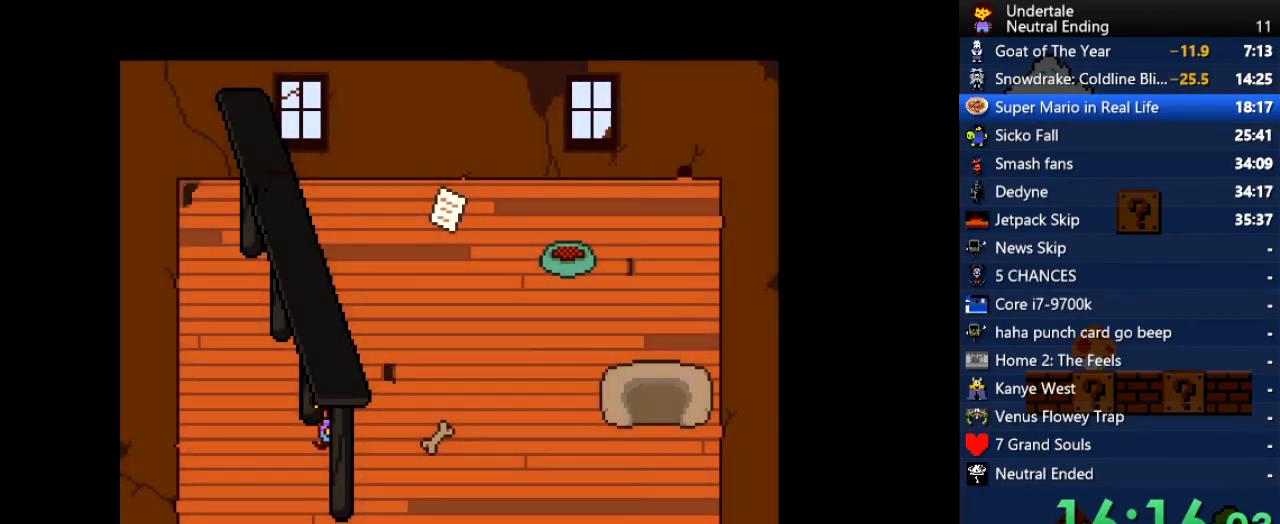
{"keys": ["down"], "events": [[302, "left", "up"]]}
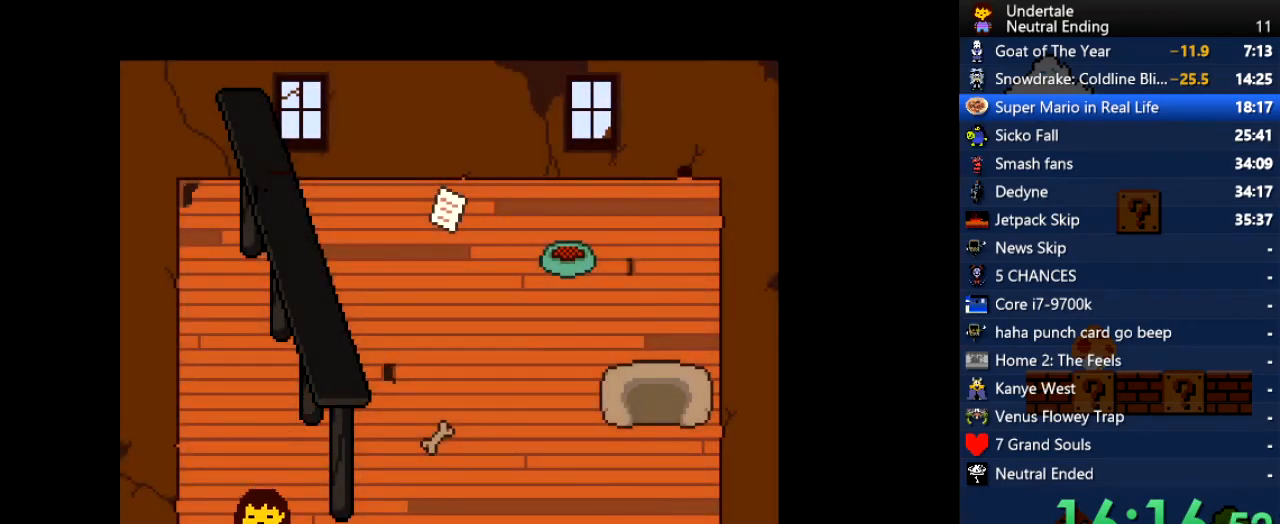
{"keys": ["right"], "events": [[245, "right", "down"], [434, "down", "up"]]}
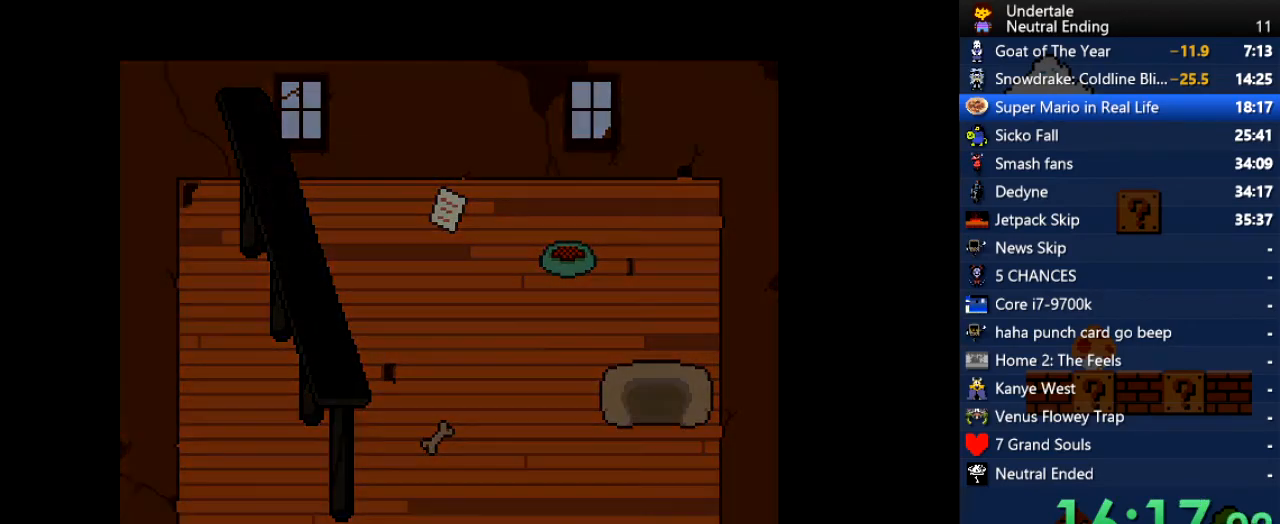
{"keys": ["right"], "events": []}
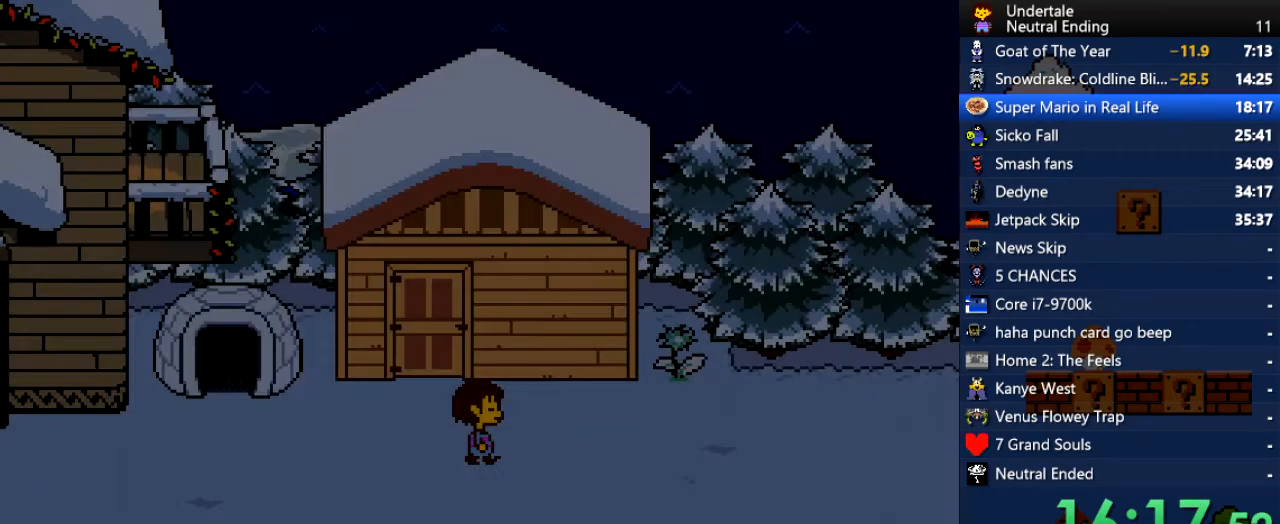
{"keys": ["right"], "events": []}
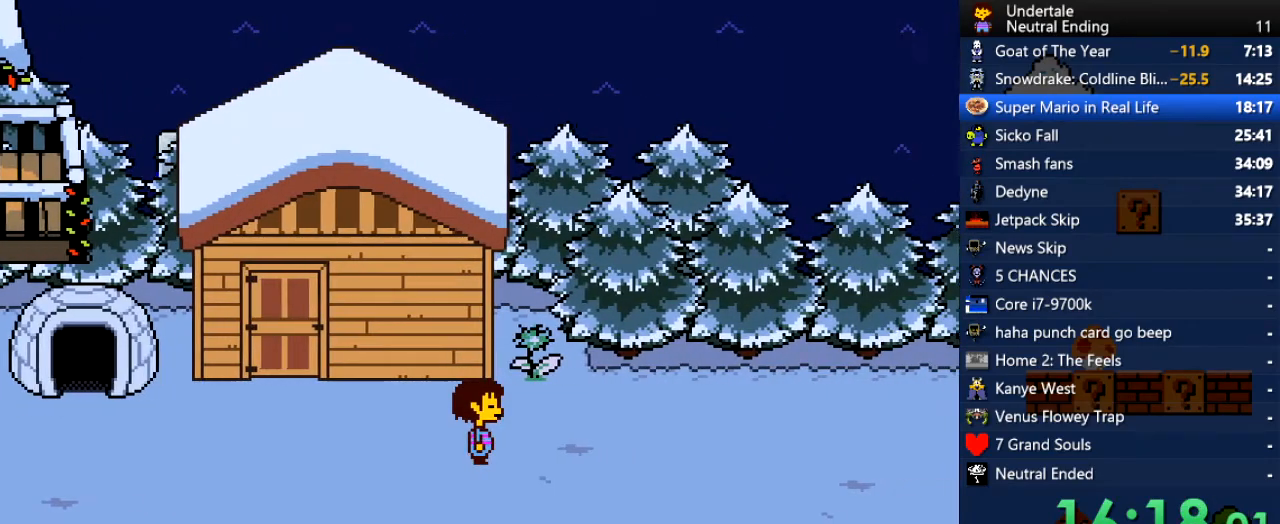
{"keys": ["right"], "events": []}